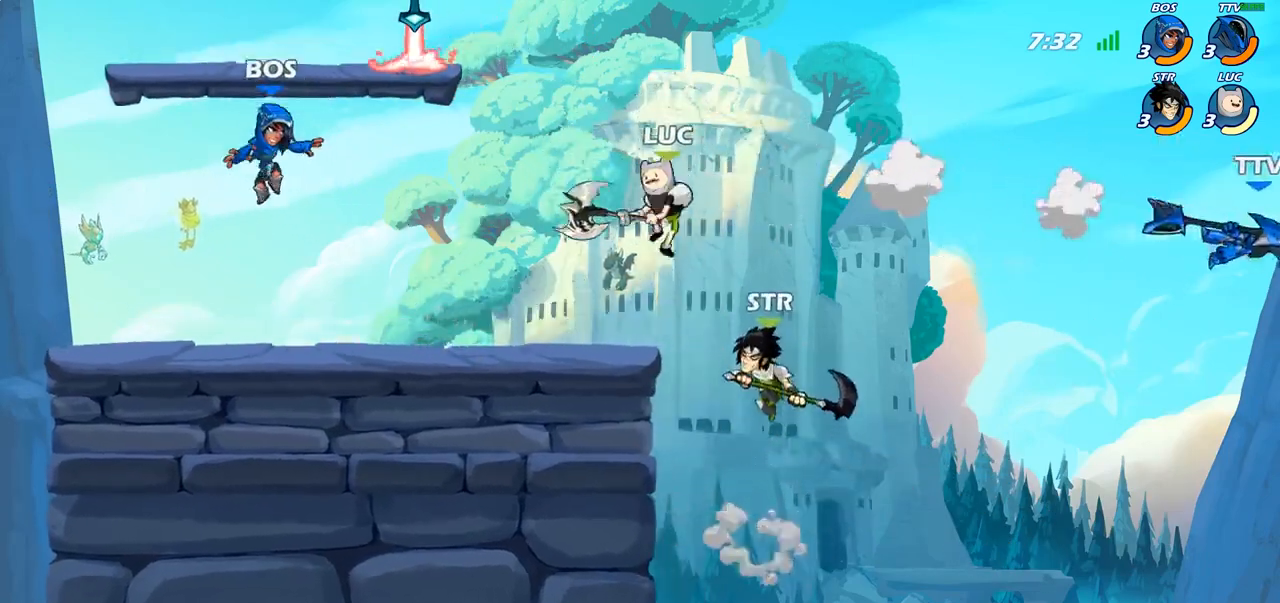
Gameplay with a controller (PlayStation layout); each line is a JSON object with the inputs held at the frame after it. "events" lists button and stick changes between this image and that frame as [ms after this image, input, new state], when the widget could be followed in between.
{"buttons": [], "left_stick": "up-left", "right_stick": "center", "events": [[167, "CROSS", "down"], [217, "left_stick", "up-left"], [333, "CROSS", "up"]]}
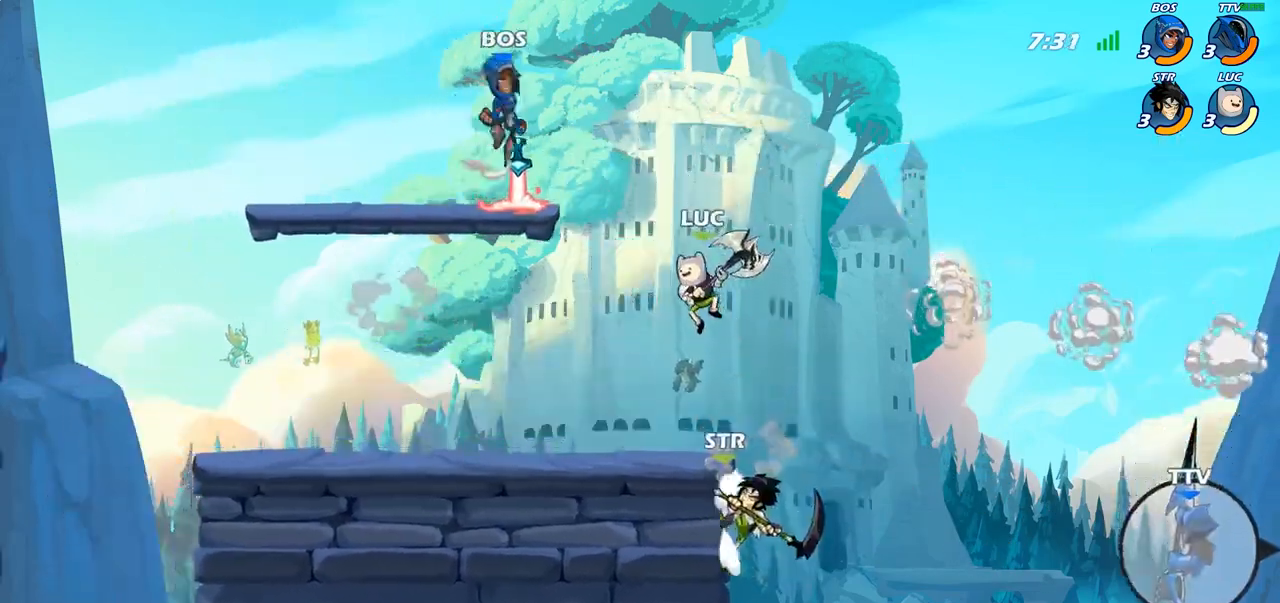
{"buttons": [], "left_stick": "up-right", "right_stick": "center", "events": [[67, "SQUARE", "down"], [100, "left_stick", "up"], [133, "SQUARE", "up"], [267, "left_stick", "up-left"], [450, "left_stick", "up-right"]]}
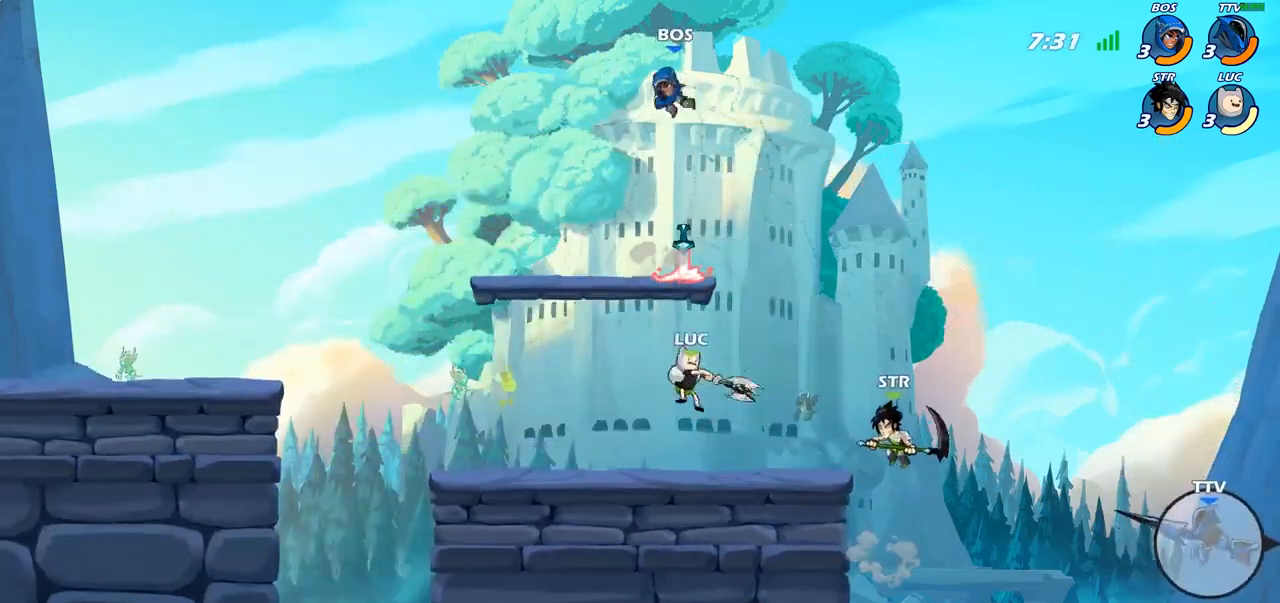
{"buttons": [], "left_stick": "up", "right_stick": "center", "events": [[100, "left_stick", "center"], [250, "CROSS", "down"], [300, "left_stick", "up"], [350, "SQUARE", "down"], [367, "CROSS", "up"], [367, "right_stick", "down-left"], [433, "right_stick", "center"], [450, "SQUARE", "up"]]}
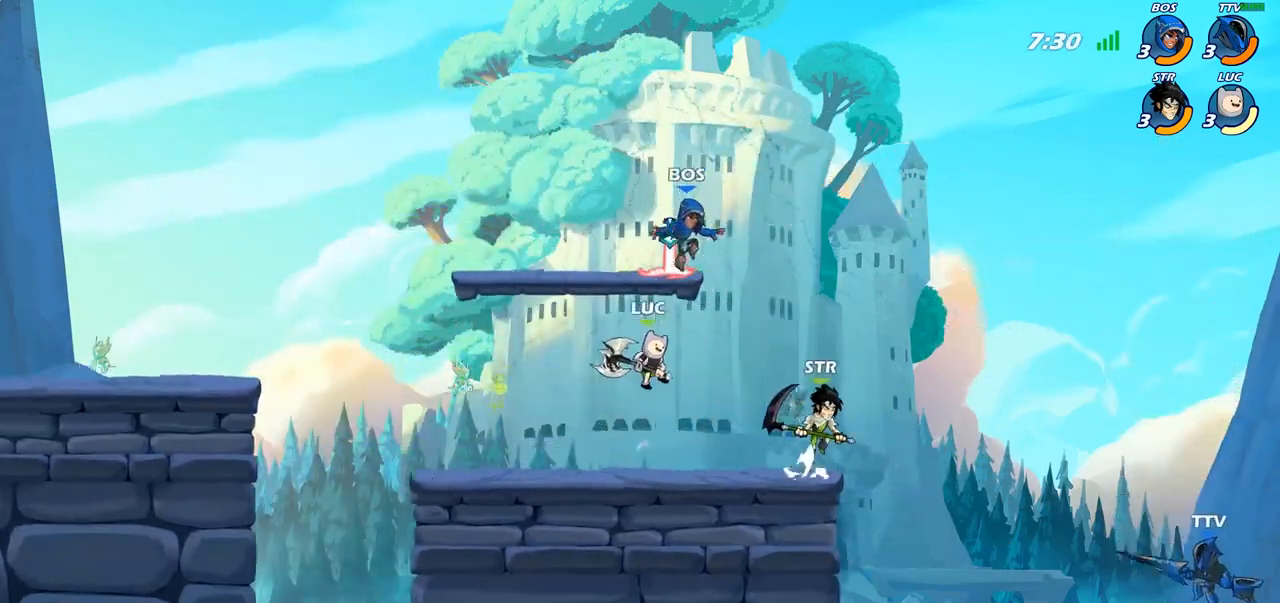
{"buttons": [], "left_stick": "center", "right_stick": "center", "events": [[67, "left_stick", "center"]]}
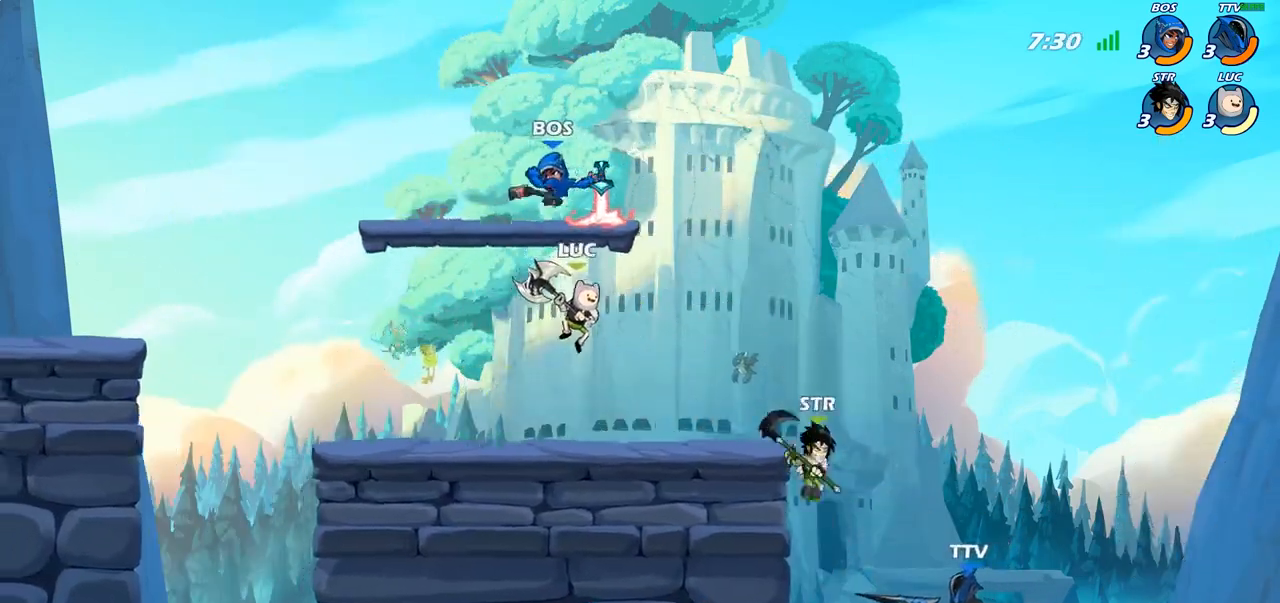
{"buttons": [], "left_stick": "up-left", "right_stick": "center", "events": [[50, "CROSS", "down"], [117, "SQUARE", "down"], [133, "right_stick", "left"], [150, "CROSS", "up"], [167, "left_stick", "up-left"], [200, "SQUARE", "up"], [217, "right_stick", "center"]]}
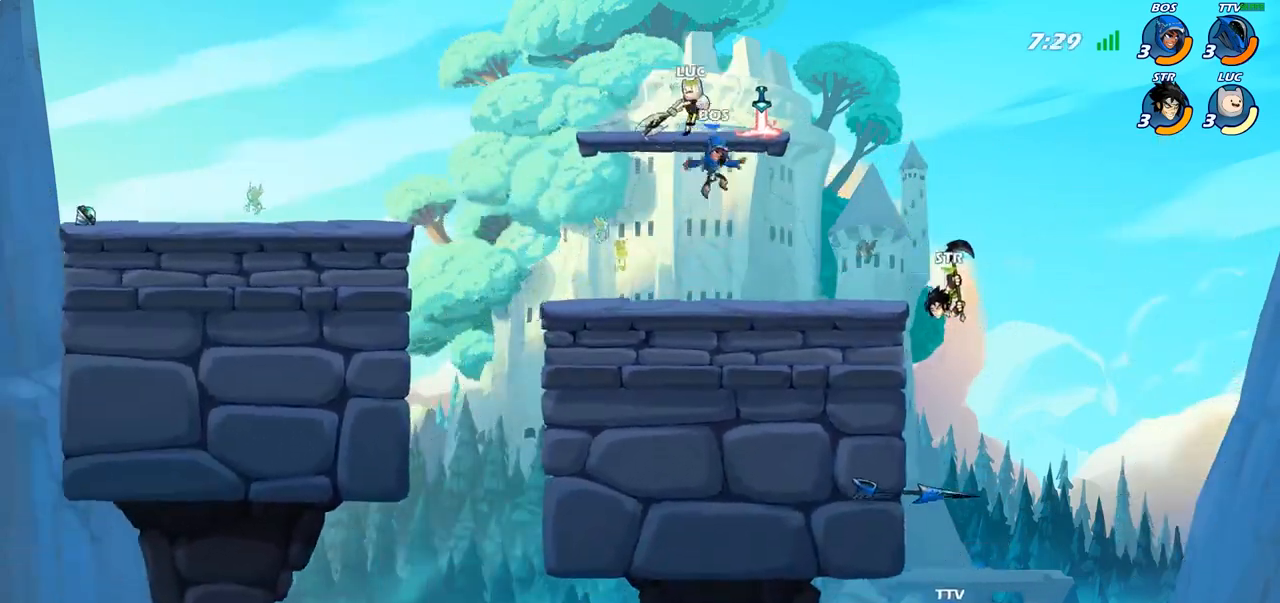
{"buttons": ["R2"], "left_stick": "center", "right_stick": "center", "events": [[50, "left_stick", "up-right"], [183, "left_stick", "down-right"], [450, "left_stick", "center"], [483, "R2", "down"]]}
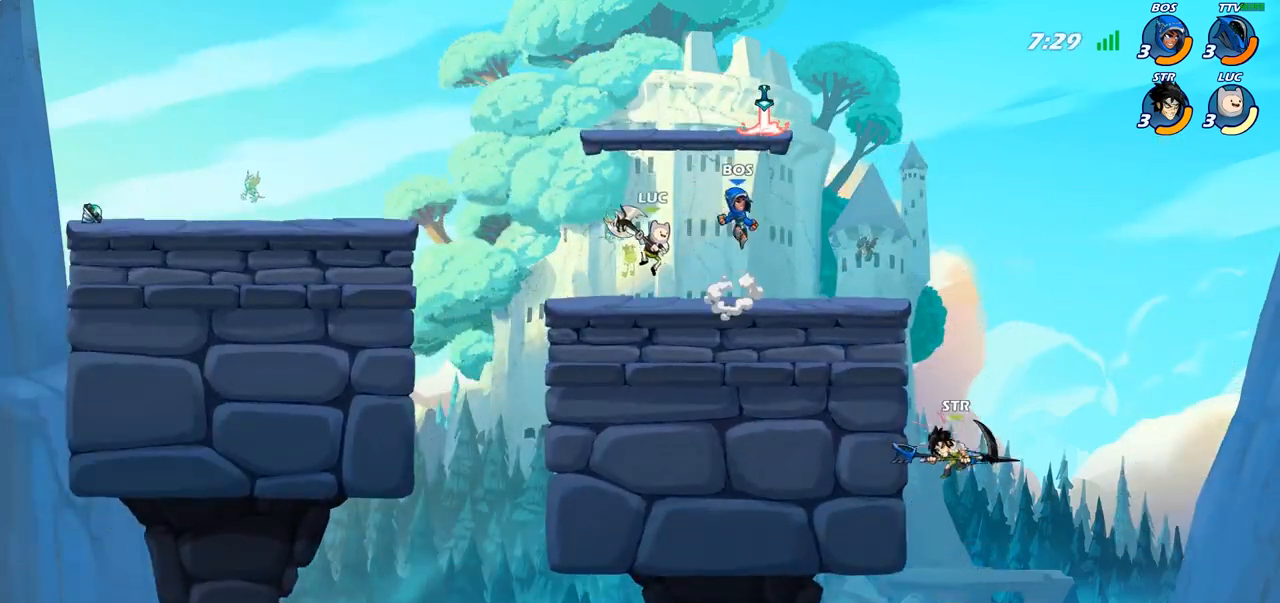
{"buttons": [], "left_stick": "center", "right_stick": "center", "events": [[33, "CIRCLE", "down"], [83, "R2", "up"], [100, "CIRCLE", "up"]]}
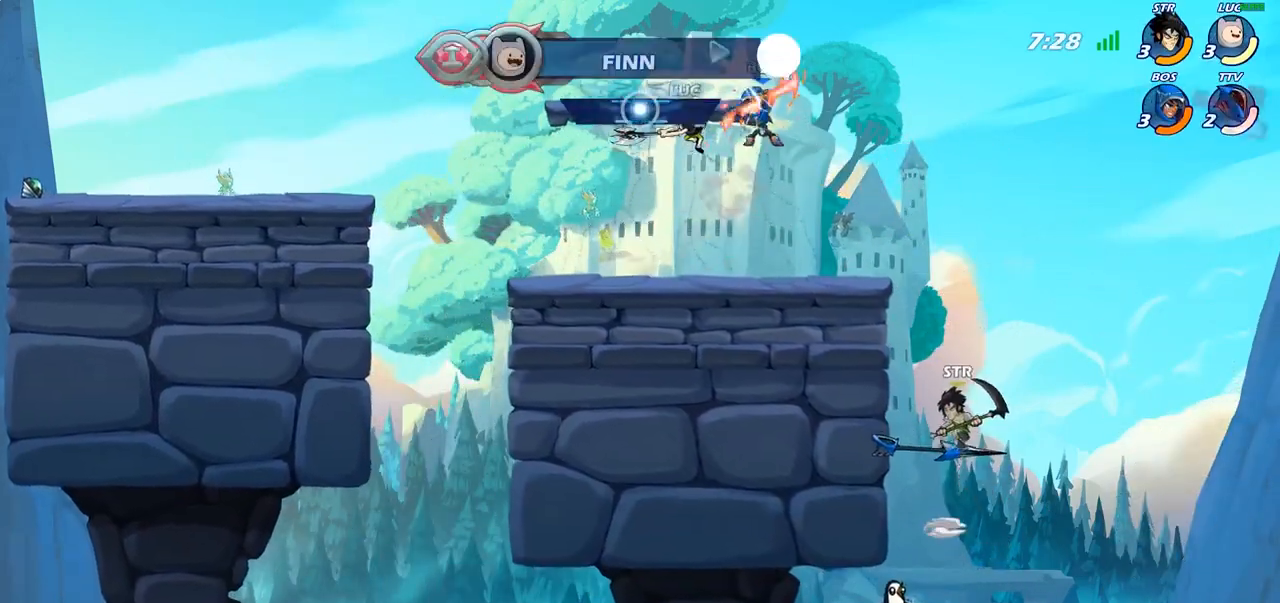
{"buttons": [], "left_stick": "center", "right_stick": "center", "events": []}
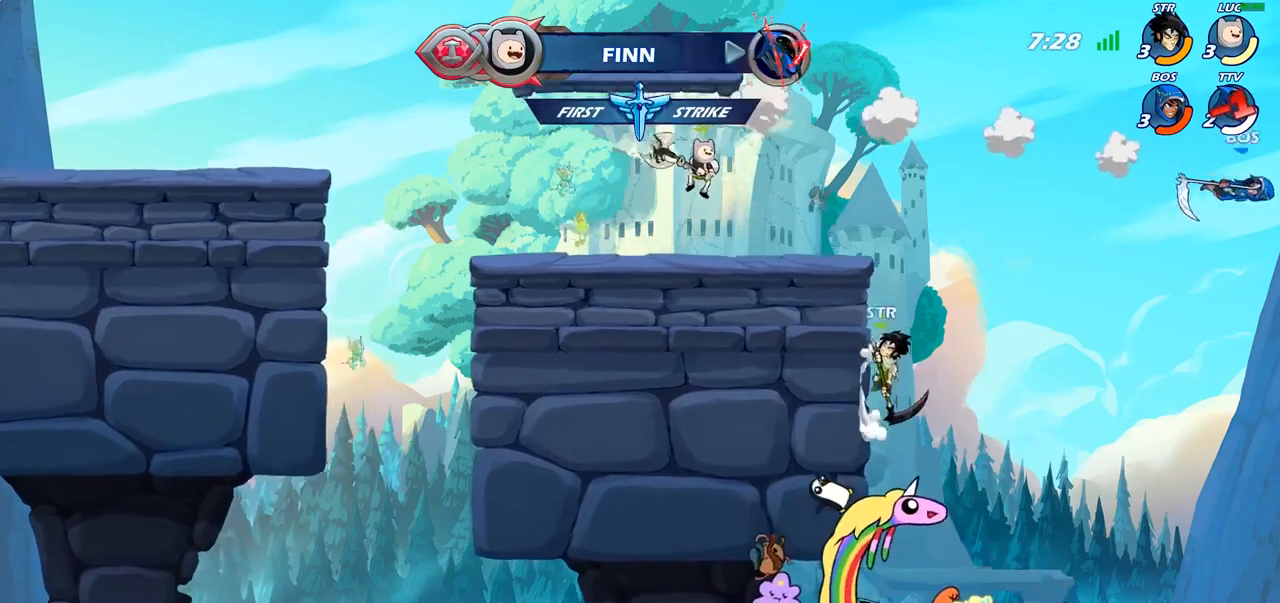
{"buttons": [], "left_stick": "center", "right_stick": "center", "events": []}
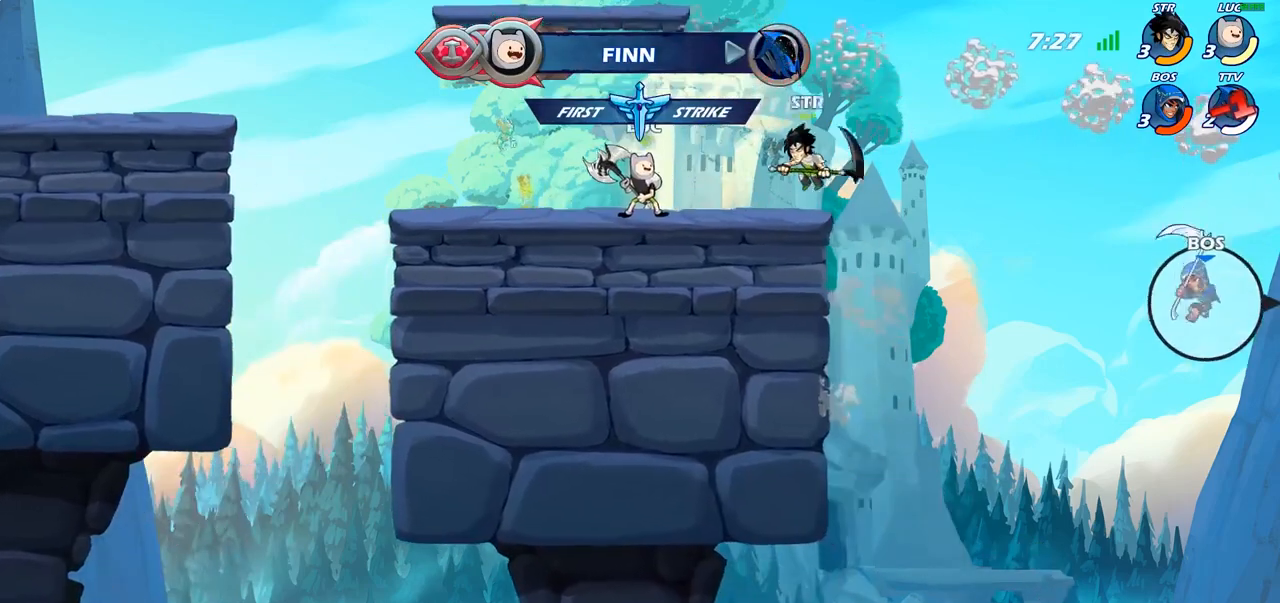
{"buttons": [], "left_stick": "center", "right_stick": "center", "events": []}
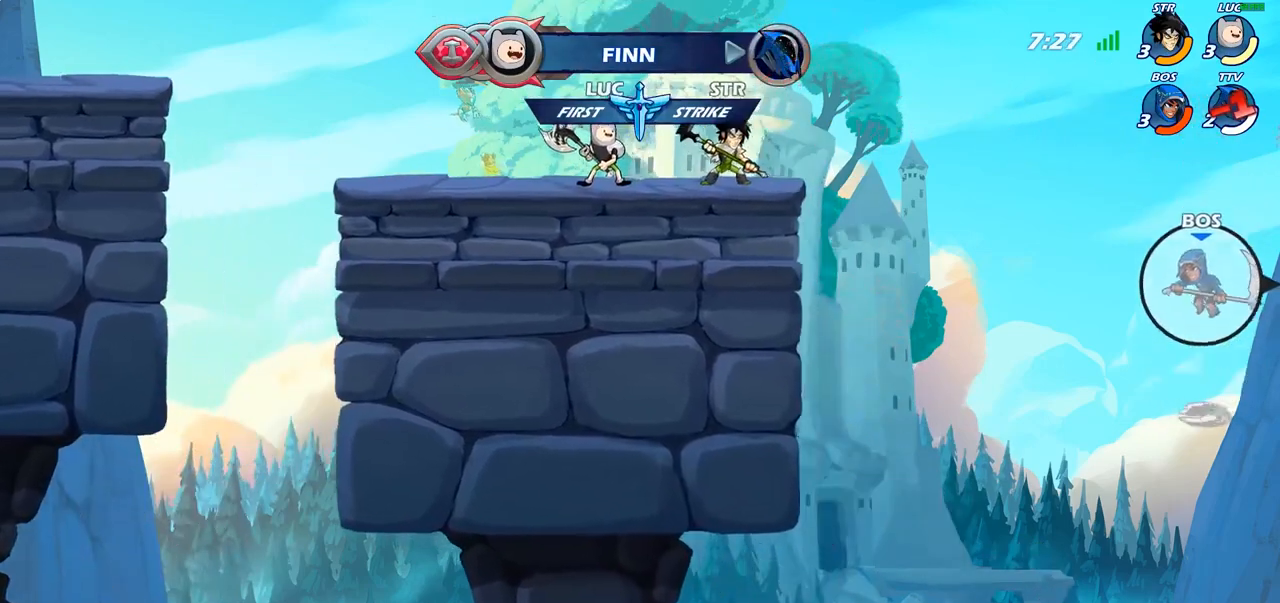
{"buttons": [], "left_stick": "center", "right_stick": "center", "events": []}
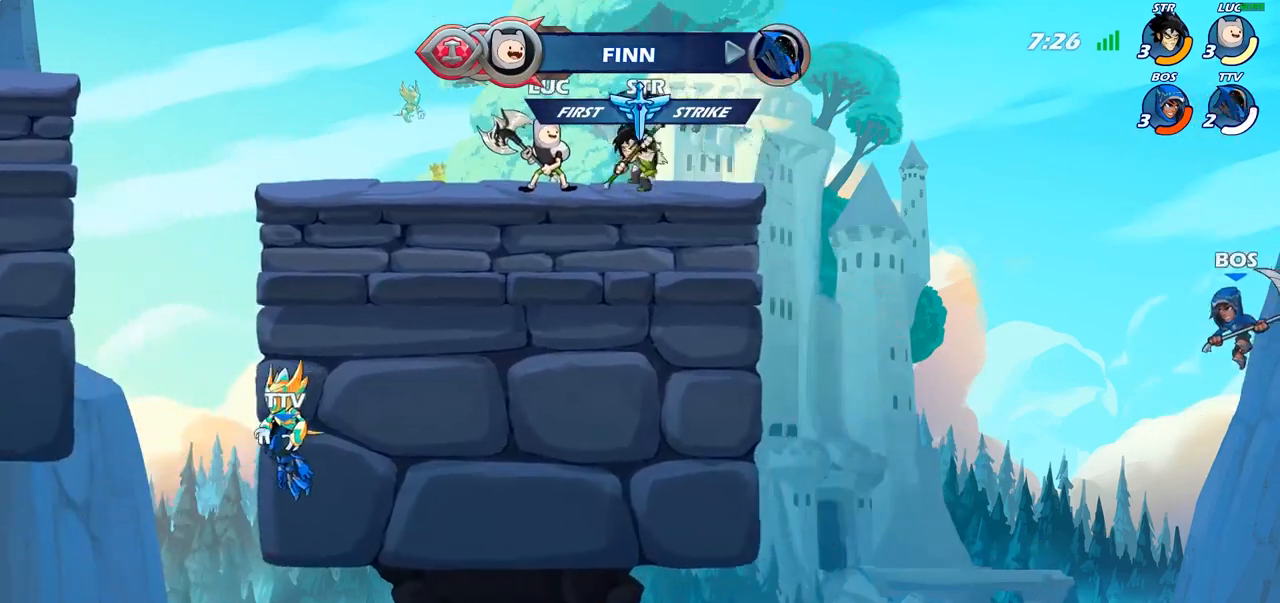
{"buttons": ["CROSS"], "left_stick": "right", "right_stick": "center", "events": [[250, "left_stick", "right"], [417, "CROSS", "down"]]}
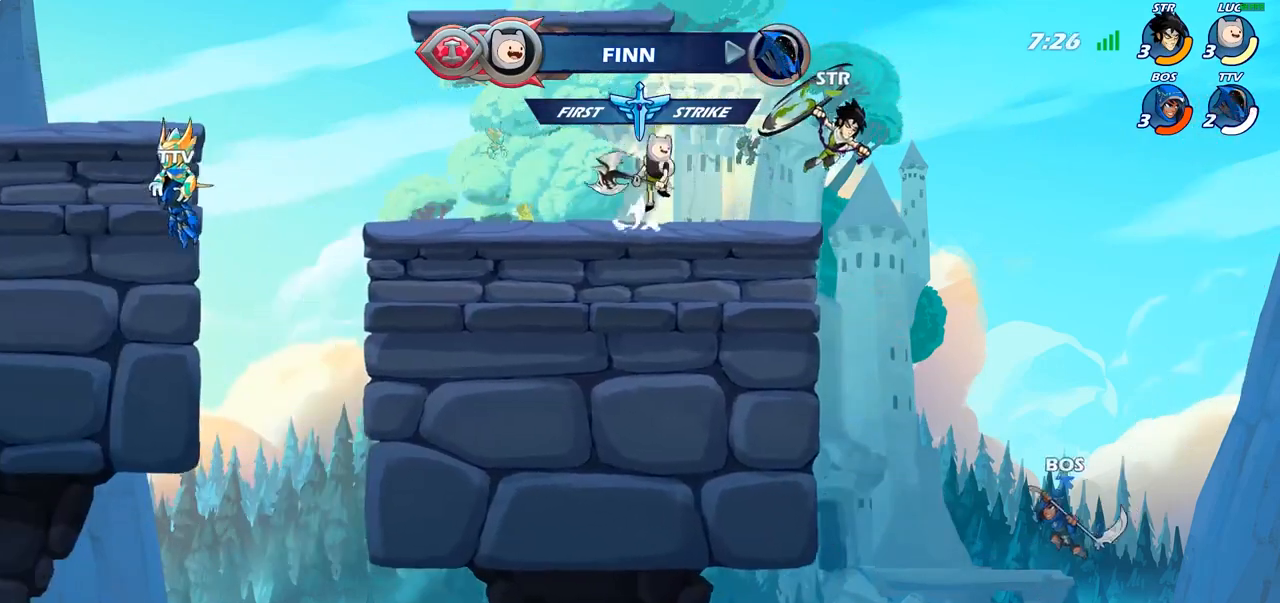
{"buttons": [], "left_stick": "down-left", "right_stick": "center", "events": [[50, "CROSS", "up"], [333, "left_stick", "down-left"]]}
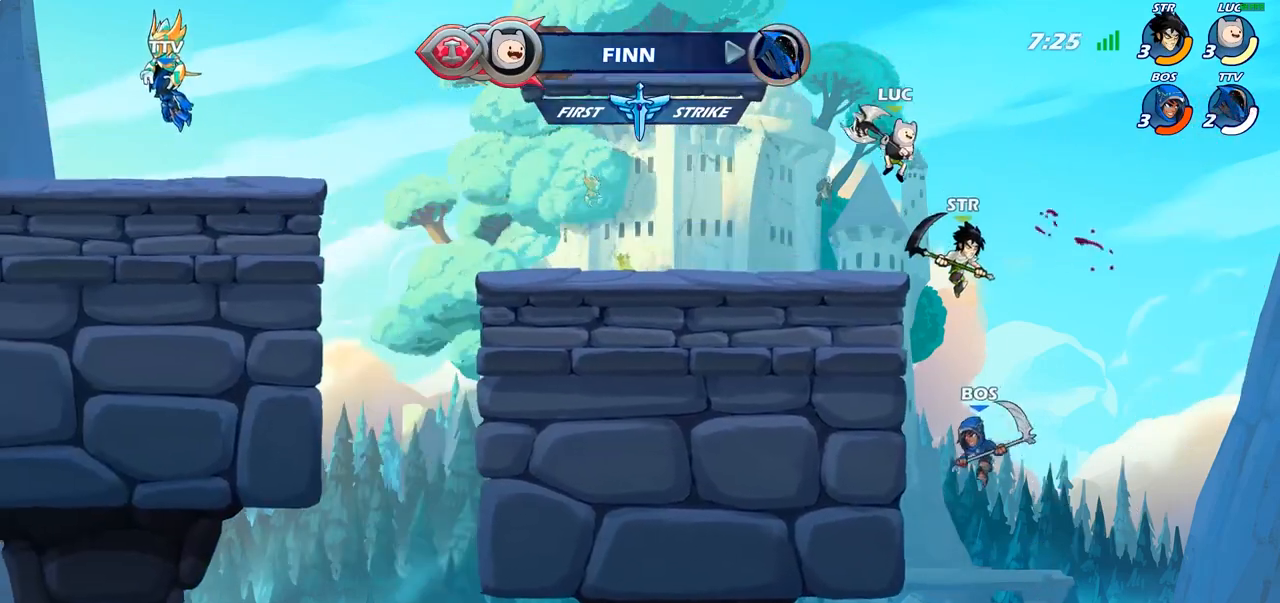
{"buttons": [], "left_stick": "center", "right_stick": "center", "events": [[33, "CIRCLE", "down"], [233, "CIRCLE", "up"], [350, "left_stick", "center"]]}
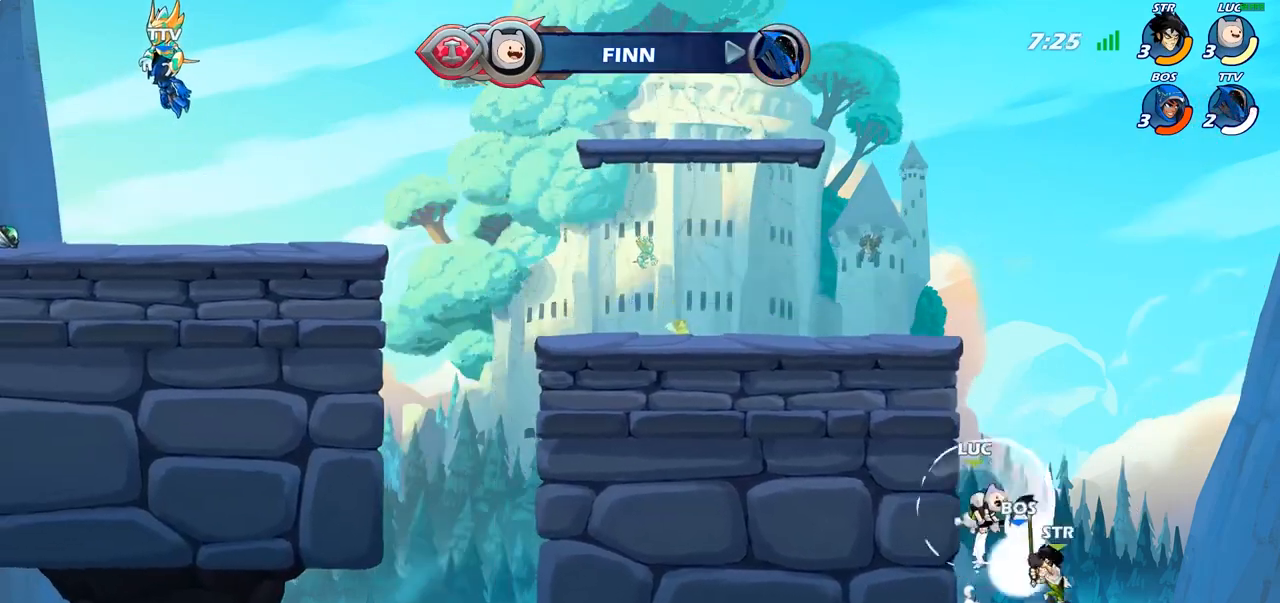
{"buttons": ["CROSS"], "left_stick": "right", "right_stick": "center", "events": [[383, "left_stick", "right"], [483, "CROSS", "down"]]}
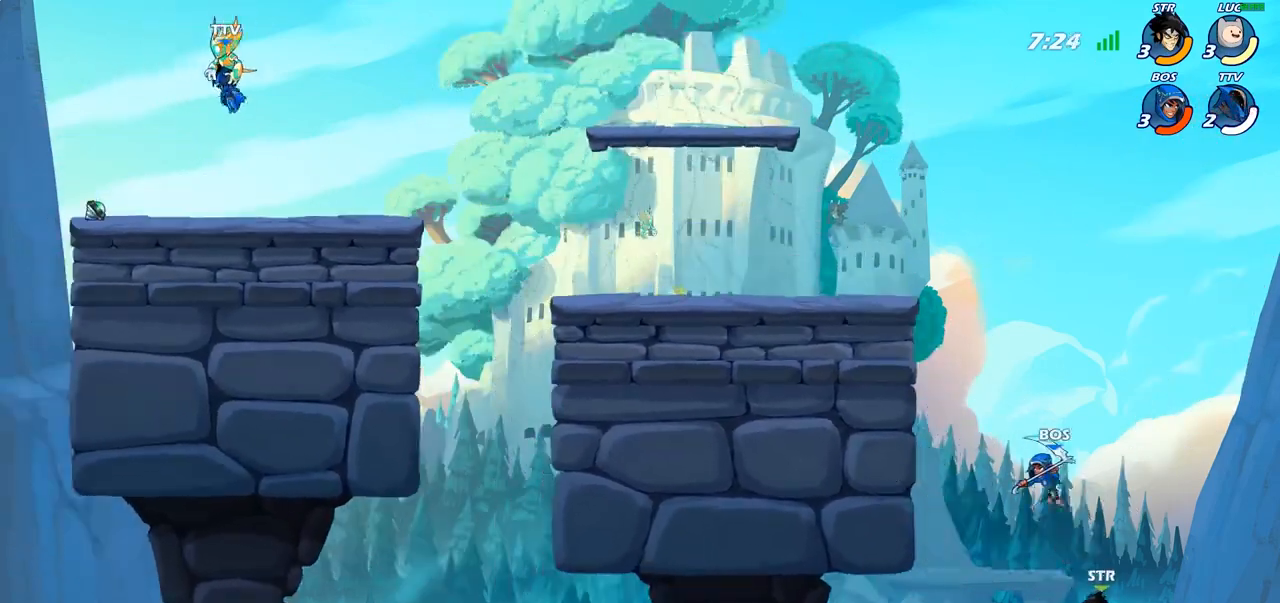
{"buttons": ["CROSS"], "left_stick": "up-left", "right_stick": "center", "events": [[100, "CROSS", "up"], [200, "CROSS", "down"], [333, "CROSS", "up"], [450, "left_stick", "up-left"], [467, "CROSS", "down"]]}
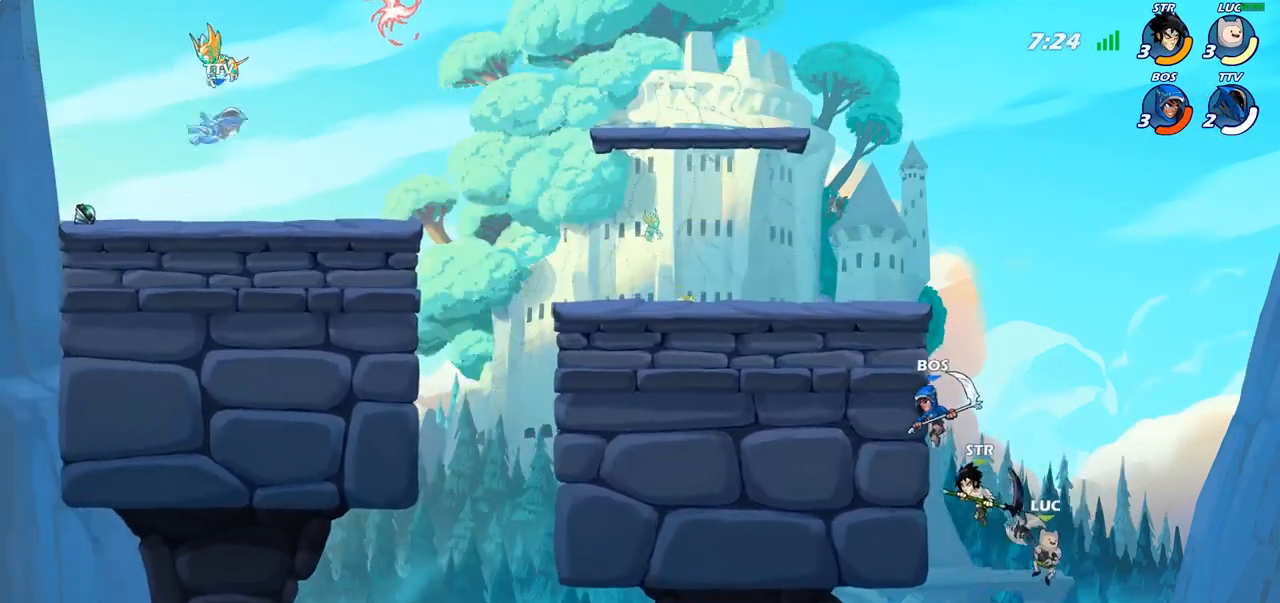
{"buttons": [], "left_stick": "up-left", "right_stick": "center", "events": [[33, "CROSS", "up"], [50, "CIRCLE", "down"], [133, "left_stick", "center"], [183, "CIRCLE", "up"], [450, "left_stick", "up-left"]]}
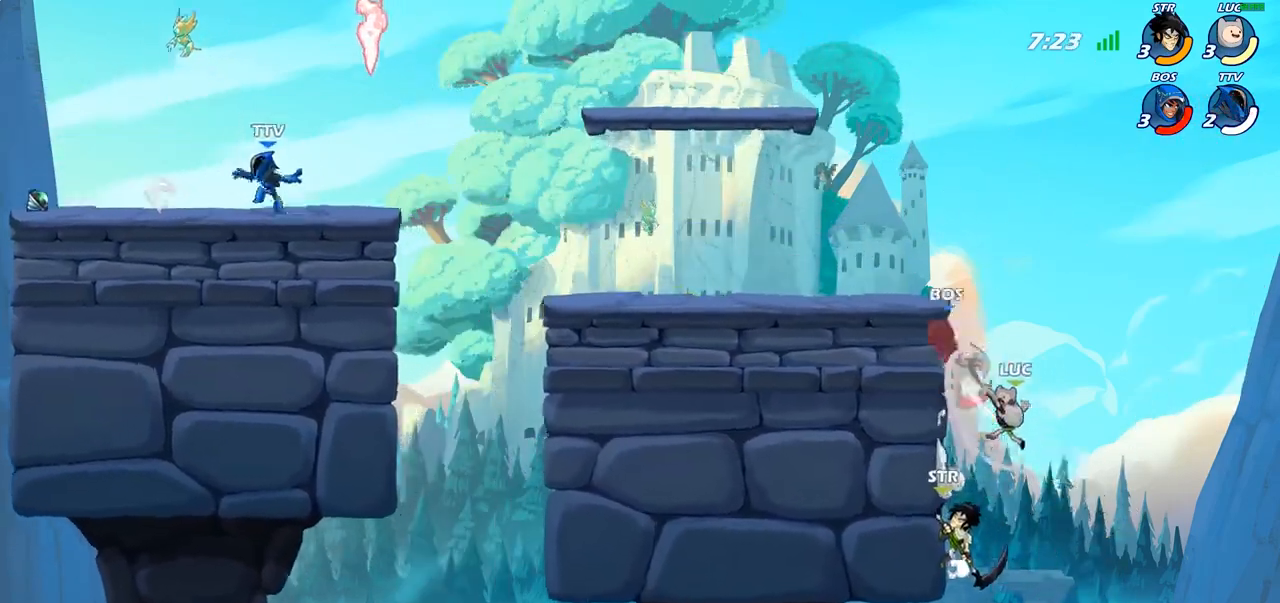
{"buttons": [], "left_stick": "up", "right_stick": "center", "events": [[367, "left_stick", "up-right"], [400, "CROSS", "down"], [467, "left_stick", "up"], [483, "CROSS", "up"]]}
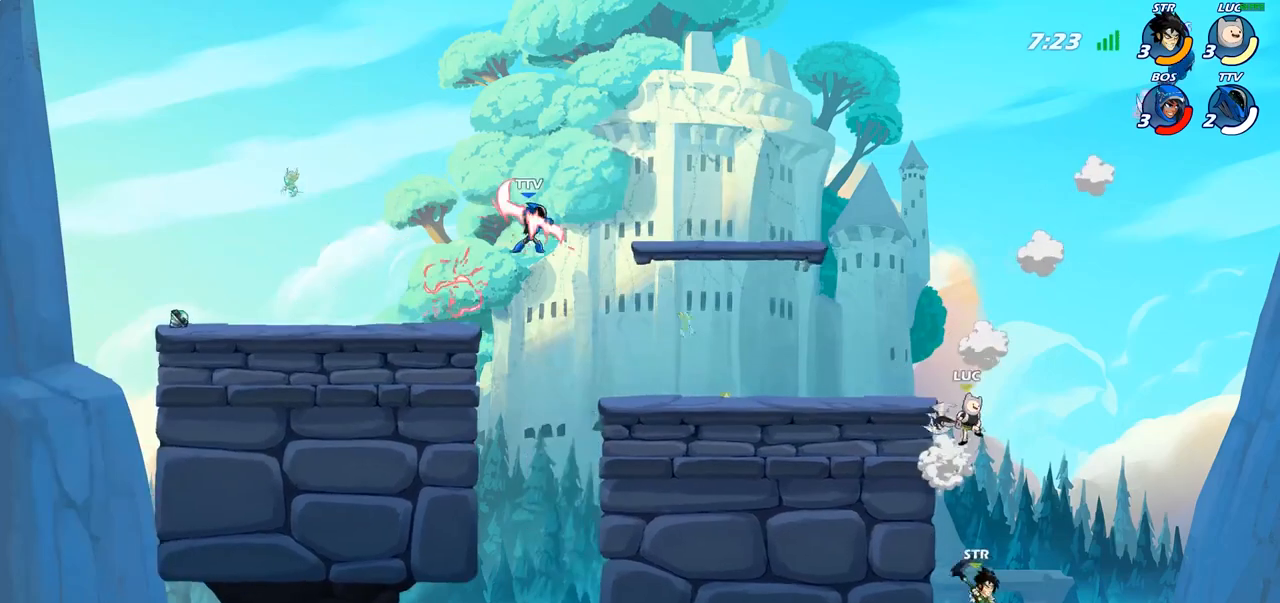
{"buttons": [], "left_stick": "up-left", "right_stick": "center", "events": [[83, "left_stick", "up-left"], [217, "CROSS", "down"], [417, "CROSS", "up"]]}
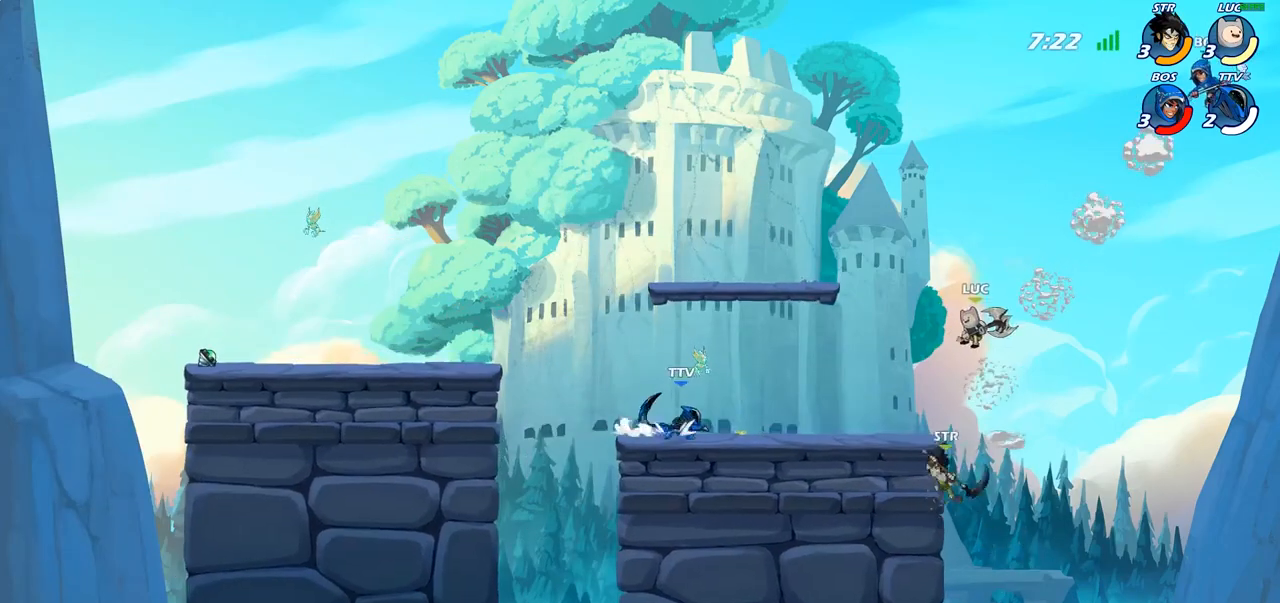
{"buttons": [], "left_stick": "up-right", "right_stick": "center", "events": [[67, "left_stick", "up-right"], [133, "CIRCLE", "down"], [183, "left_stick", "center"], [250, "CIRCLE", "up"], [383, "left_stick", "up-right"]]}
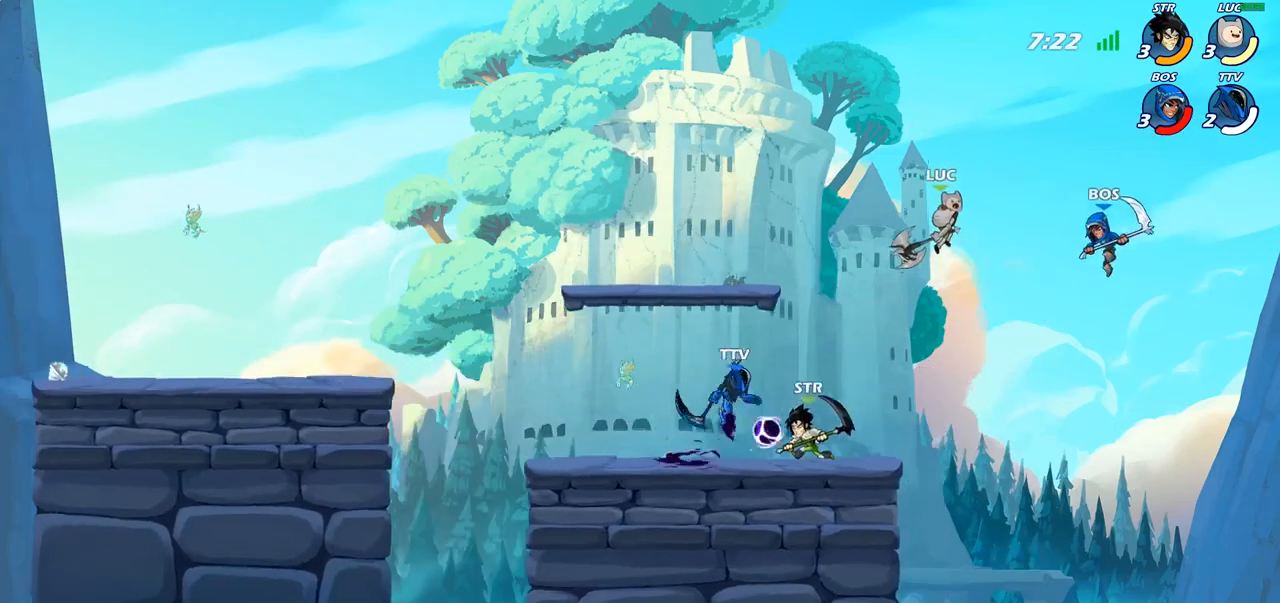
{"buttons": [], "left_stick": "down-left", "right_stick": "center", "events": [[183, "left_stick", "up-left"], [467, "left_stick", "down-left"]]}
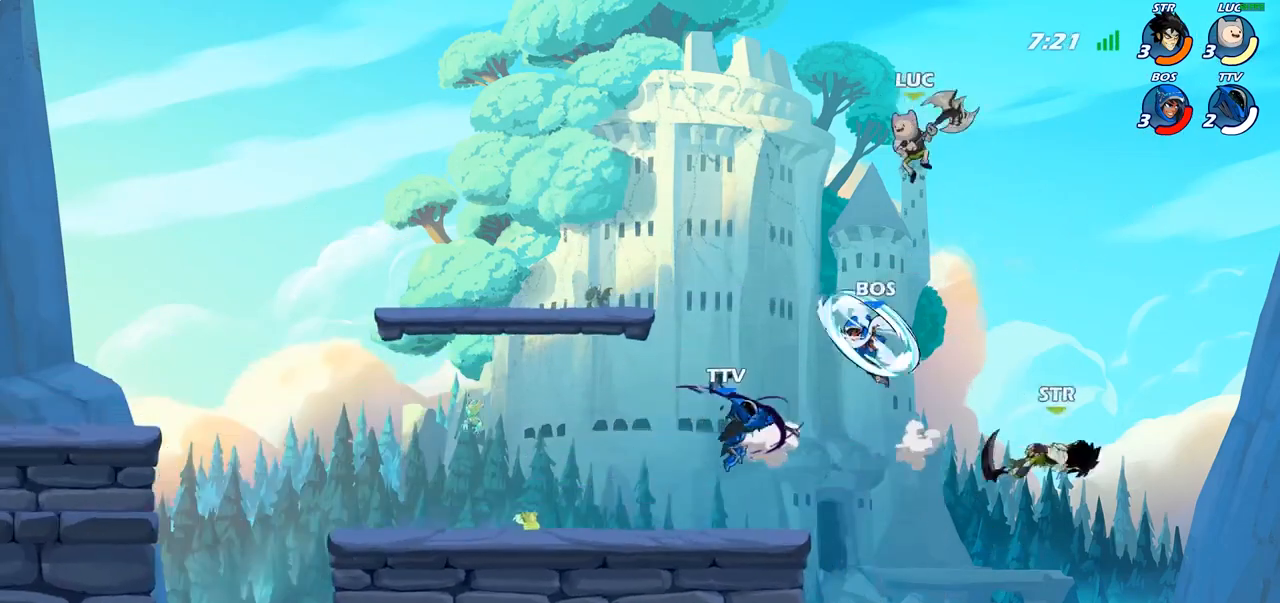
{"buttons": [], "left_stick": "left", "right_stick": "center", "events": [[17, "SQUARE", "down"], [117, "SQUARE", "up"], [500, "left_stick", "left"]]}
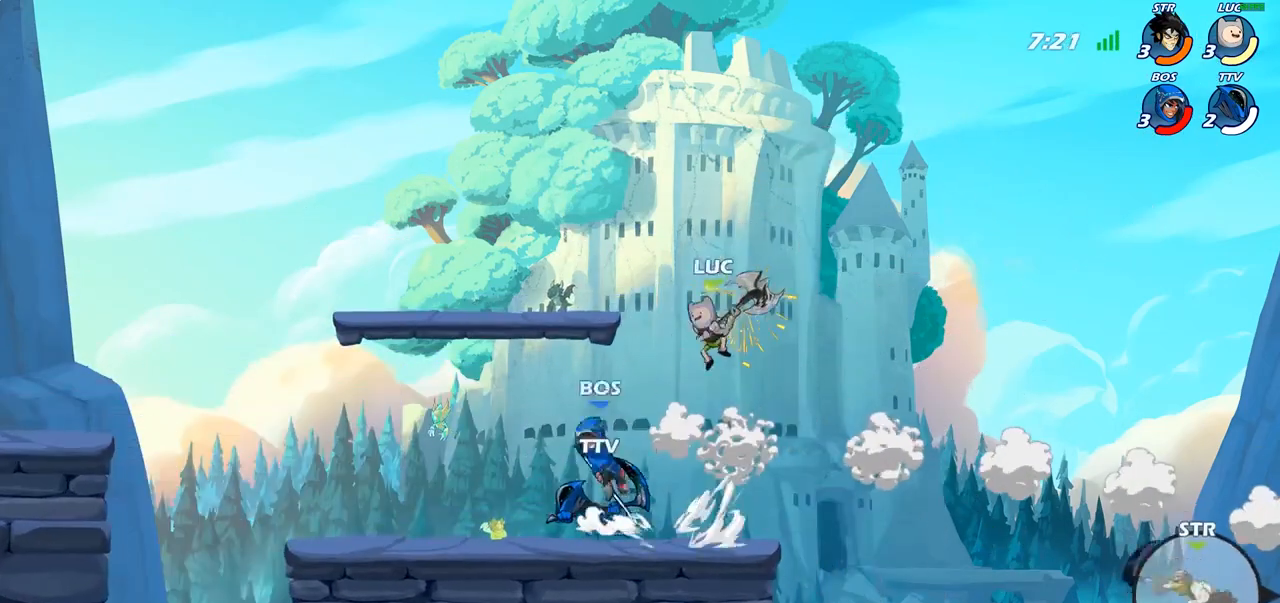
{"buttons": [], "left_stick": "down-left", "right_stick": "center", "events": [[100, "left_stick", "up-left"], [183, "R2", "down"], [467, "R2", "up"], [467, "left_stick", "down-left"]]}
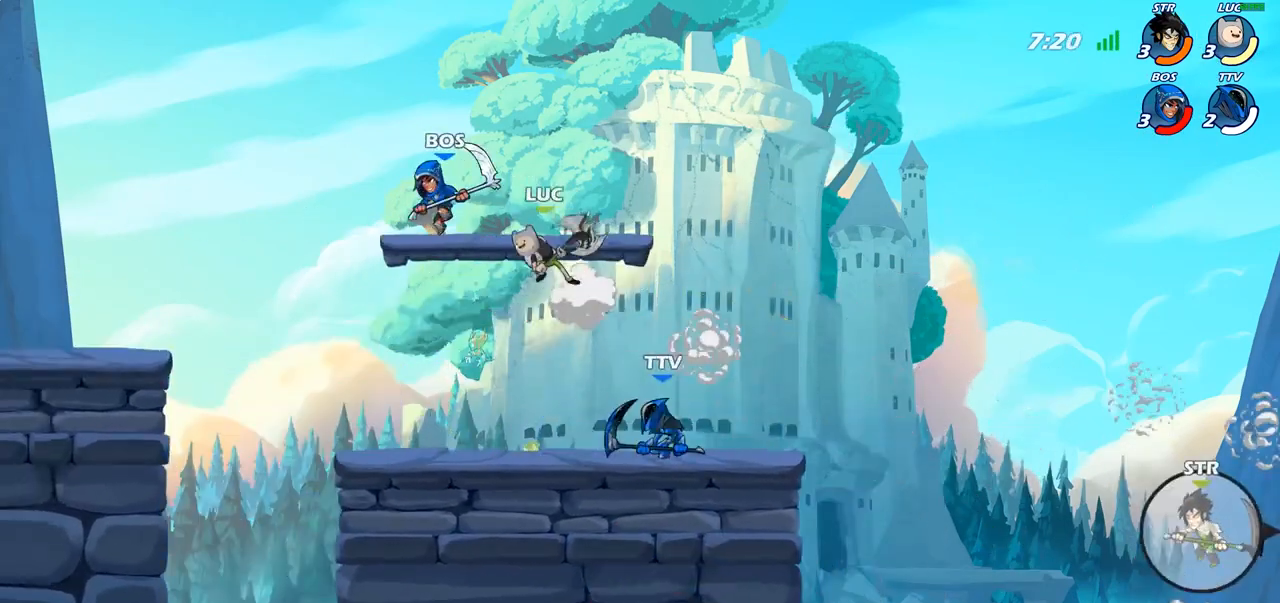
{"buttons": [], "left_stick": "right", "right_stick": "center", "events": [[50, "left_stick", "down-right"], [117, "left_stick", "right"], [233, "SQUARE", "down"], [333, "SQUARE", "up"]]}
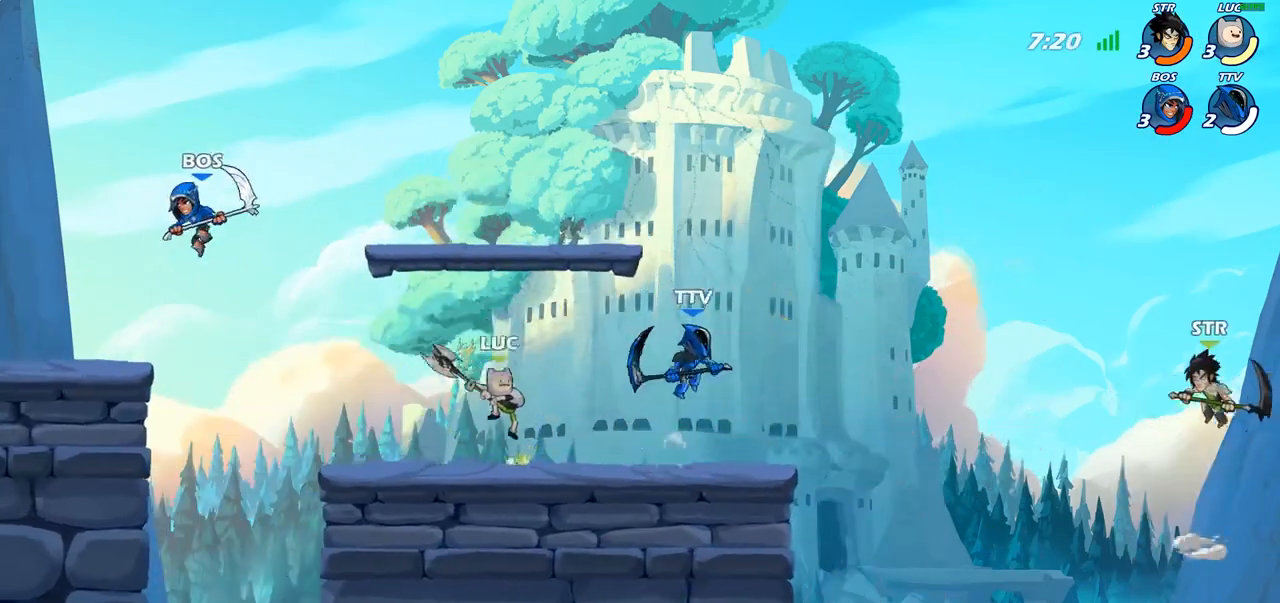
{"buttons": [], "left_stick": "left", "right_stick": "center", "events": [[417, "left_stick", "left"]]}
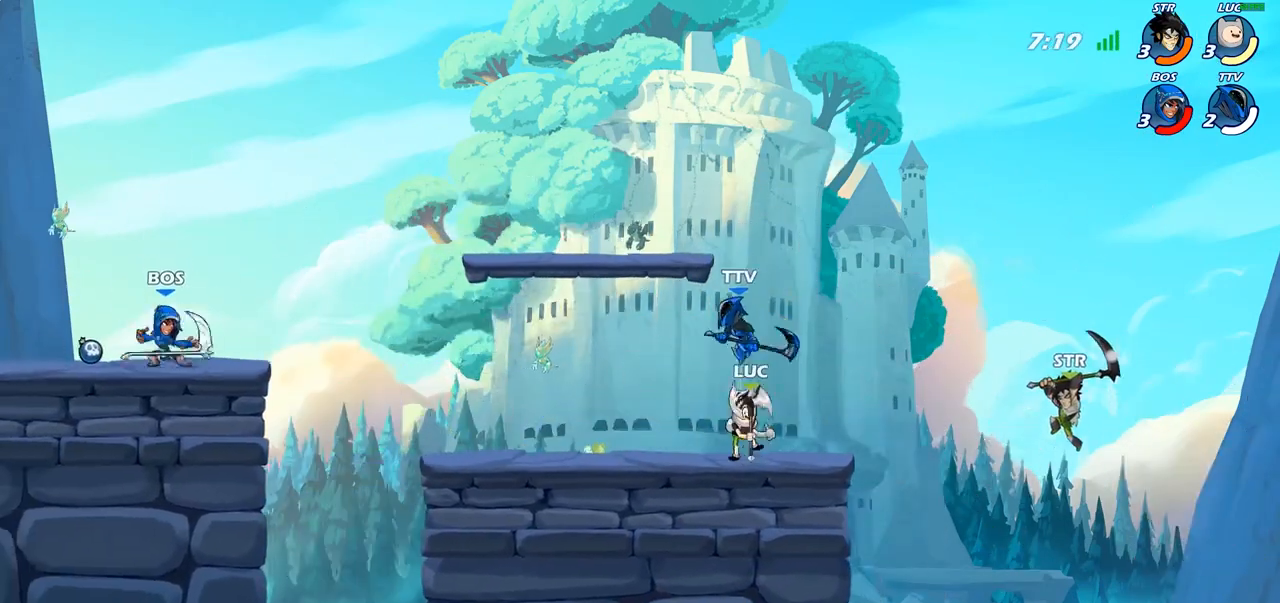
{"buttons": [], "left_stick": "center", "right_stick": "center", "events": [[17, "left_stick", "center"], [100, "SQUARE", "down"], [200, "SQUARE", "up"], [300, "SQUARE", "down"], [400, "SQUARE", "up"]]}
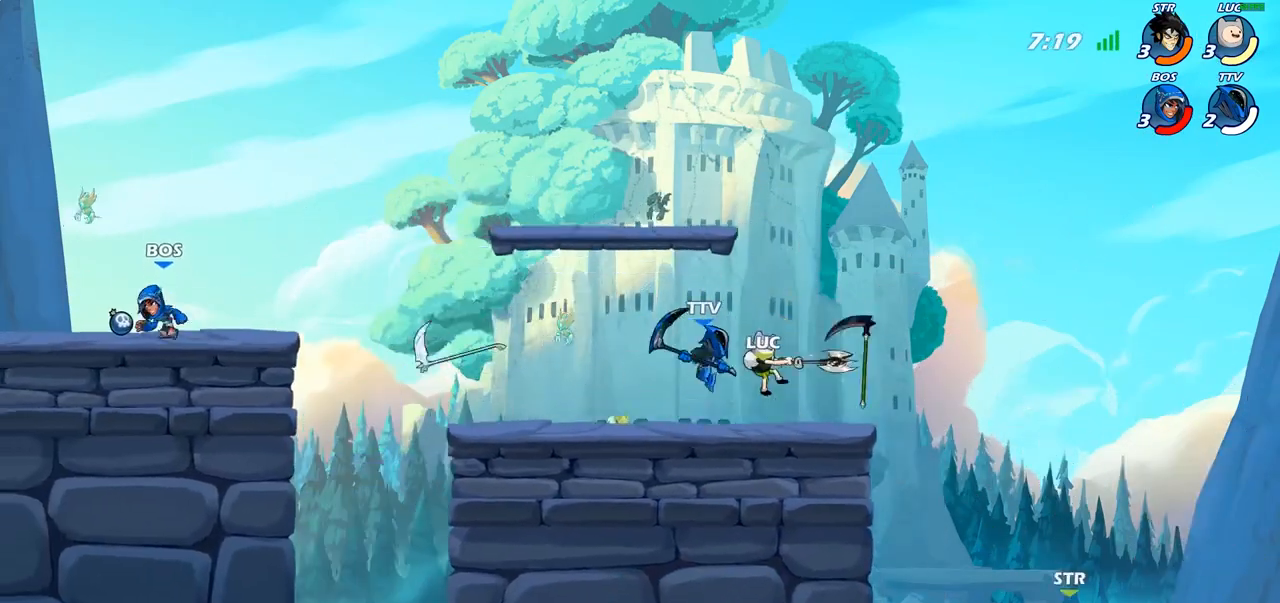
{"buttons": [], "left_stick": "center", "right_stick": "center", "events": [[17, "SQUARE", "down"], [133, "SQUARE", "up"], [233, "SQUARE", "down"], [367, "SQUARE", "up"]]}
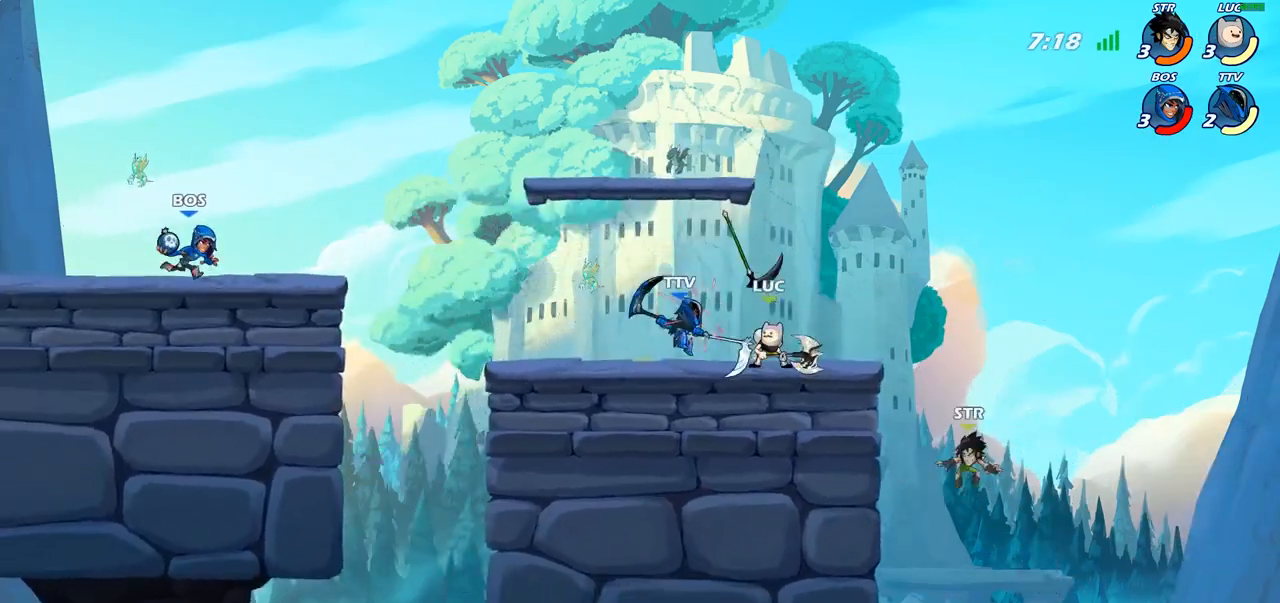
{"buttons": [], "left_stick": "left", "right_stick": "center", "events": [[167, "left_stick", "left"], [267, "R2", "down"], [450, "R2", "up"]]}
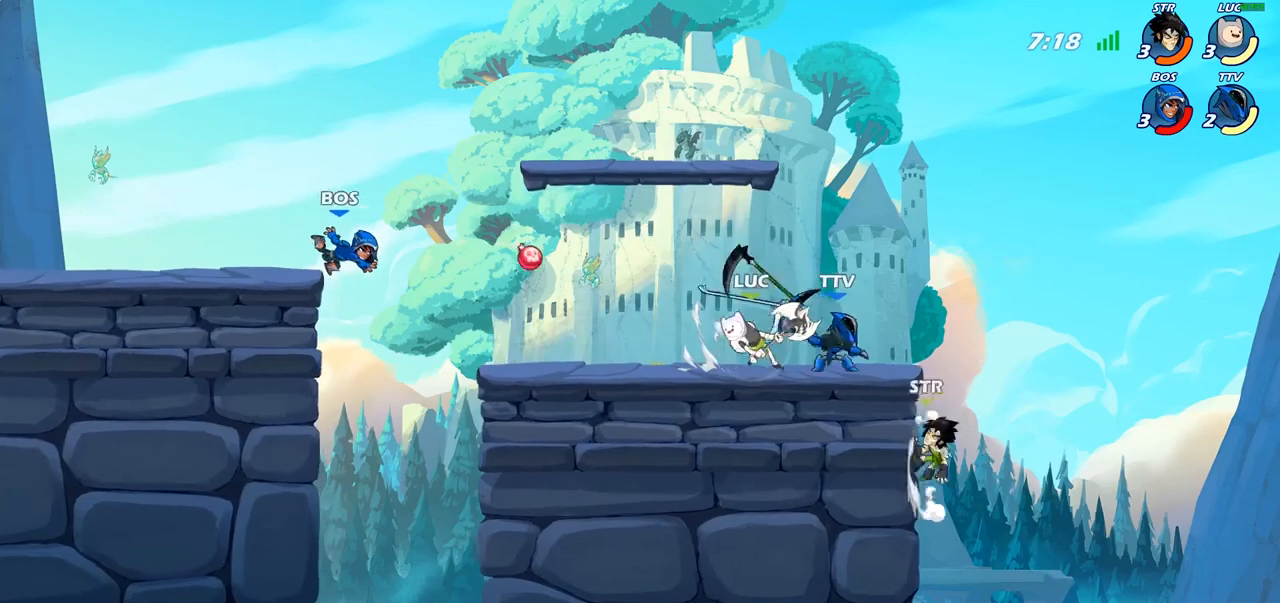
{"buttons": [], "left_stick": "up-left", "right_stick": "center", "events": [[17, "left_stick", "up-left"]]}
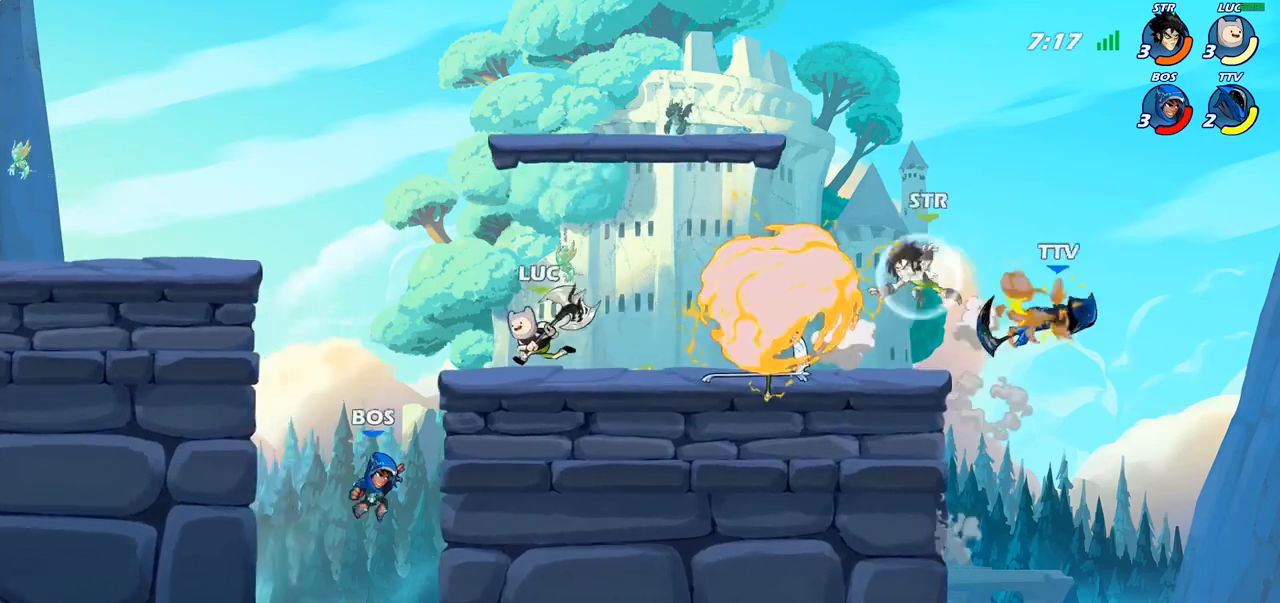
{"buttons": [], "left_stick": "right", "right_stick": "center", "events": [[33, "left_stick", "up-right"], [100, "left_stick", "right"], [183, "R2", "down"], [433, "R2", "up"]]}